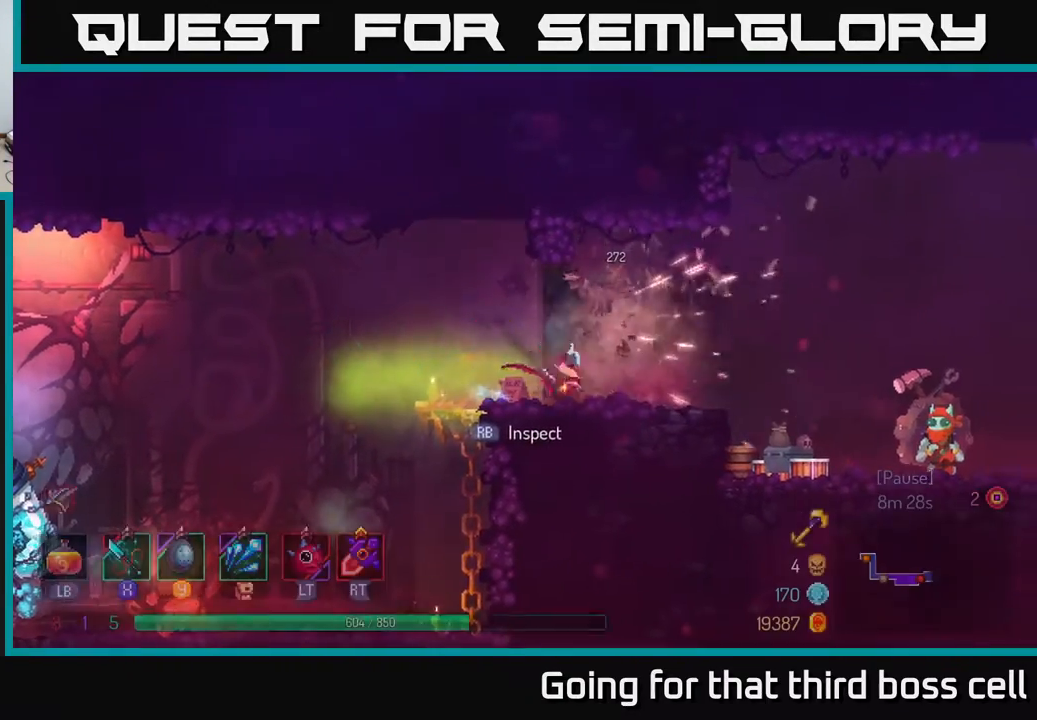
Gameplay with a controller (Xbox layout); each line is a JSON object with the inputs held at the frame after it. "events" lists button and stick changes between this image and that frame as [ms after this image, input, new state], when the widget could be followed in between.
{"buttons": [], "left_stick": "right", "right_stick": "center", "events": []}
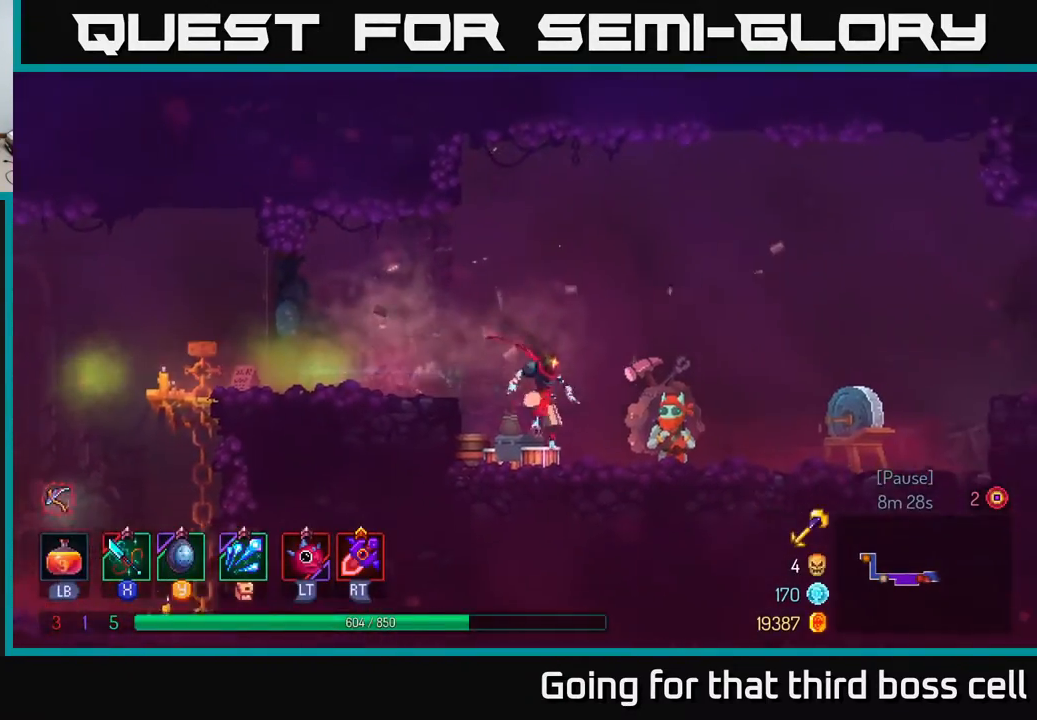
{"buttons": [], "left_stick": "center", "right_stick": "center", "events": [[283, "left_stick", "center"], [300, "R1", "down"], [383, "R1", "up"]]}
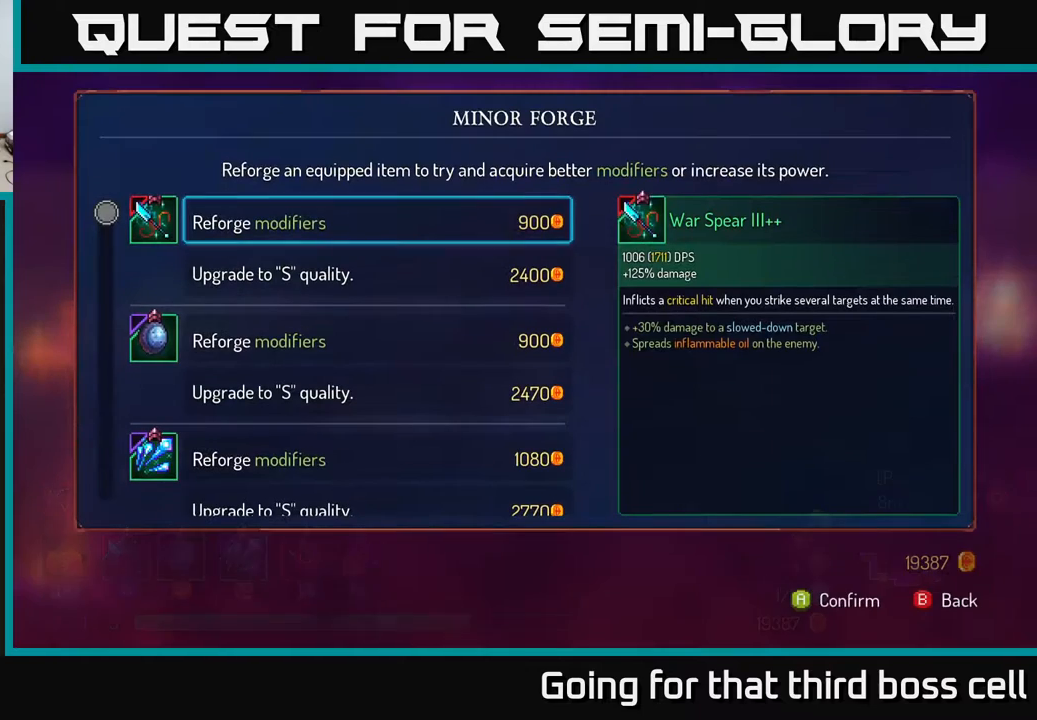
{"buttons": [], "left_stick": "center", "right_stick": "center", "events": [[250, "left_stick", "down"], [500, "left_stick", "center"]]}
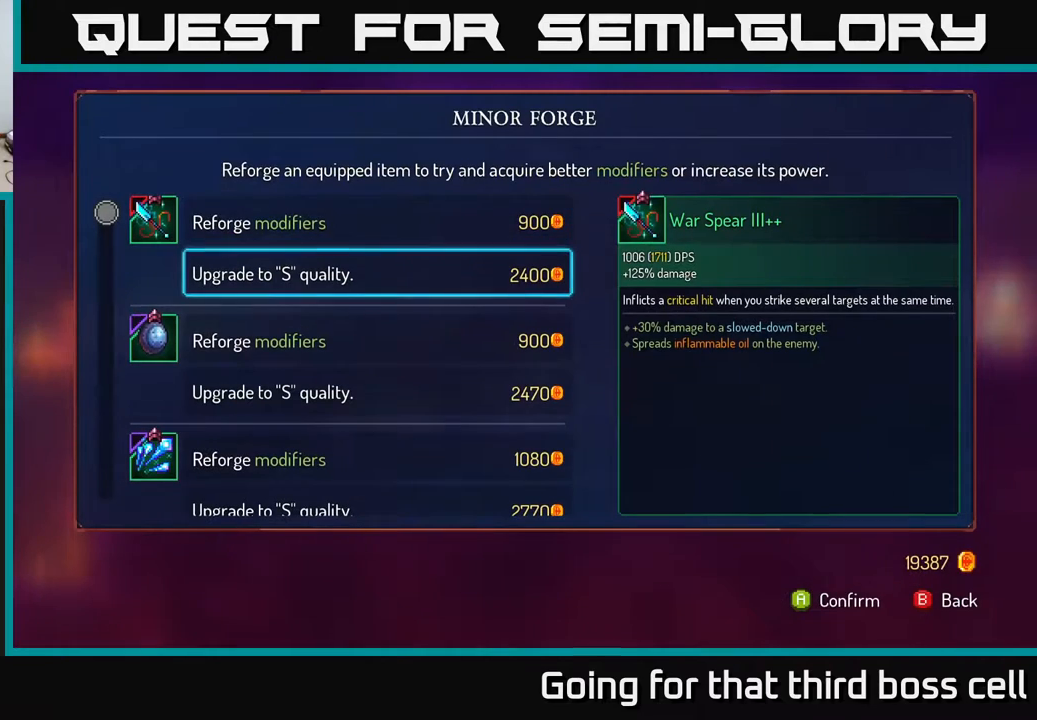
{"buttons": [], "left_stick": "center", "right_stick": "center", "events": []}
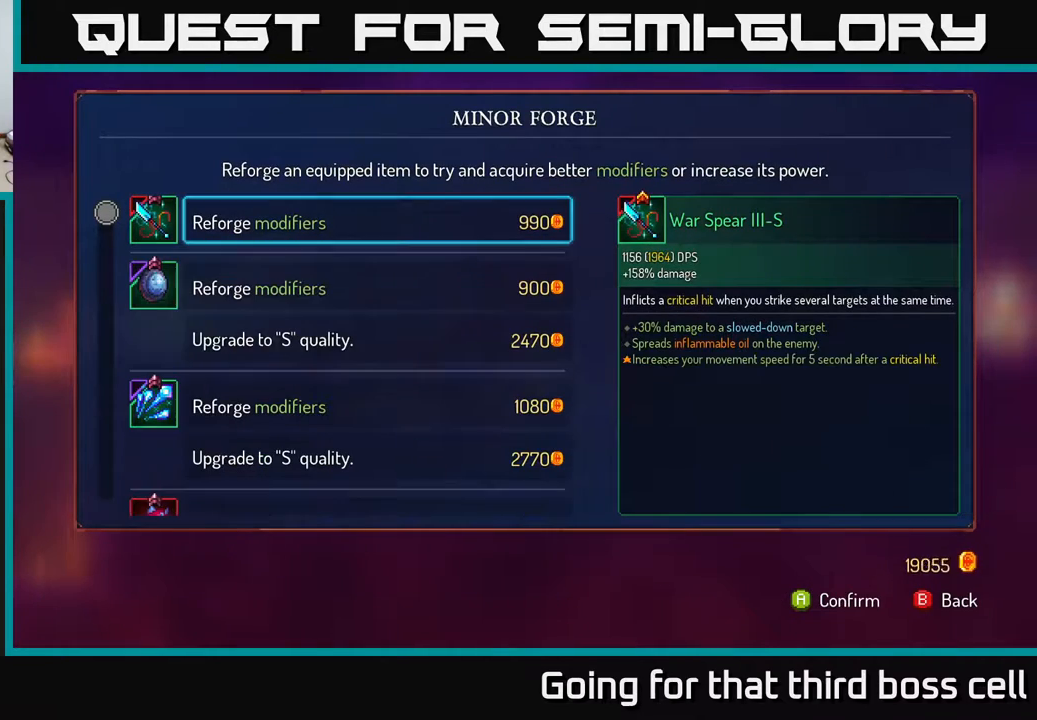
{"buttons": [], "left_stick": "center", "right_stick": "center", "events": [[17, "A", "down"], [67, "A", "up"], [267, "left_stick", "down"], [433, "left_stick", "center"]]}
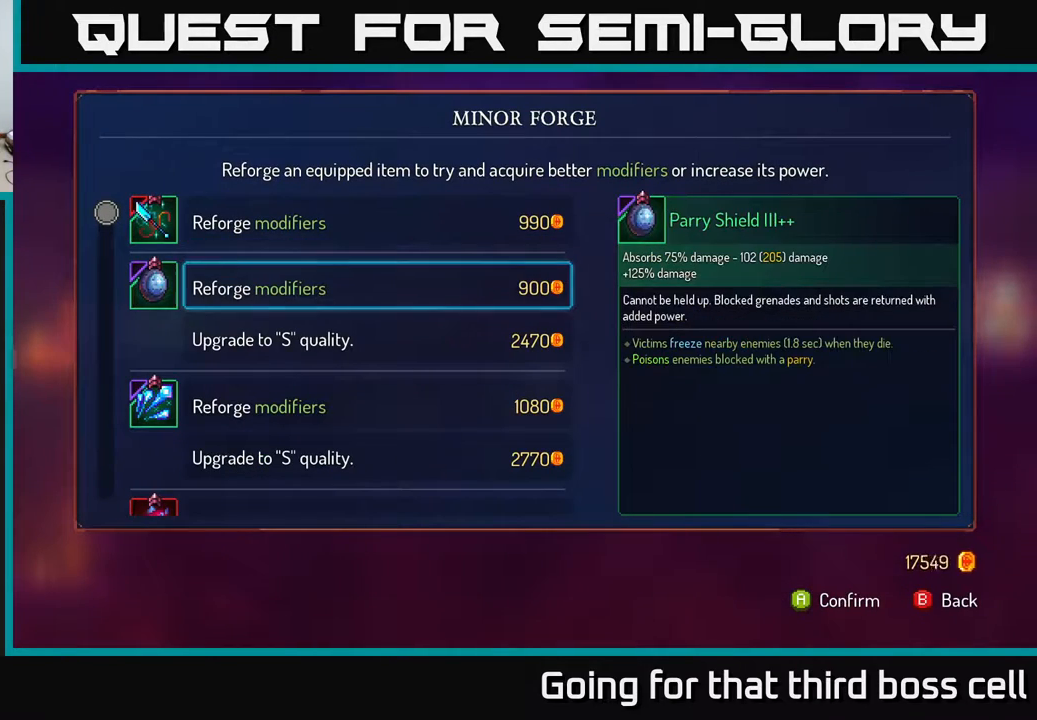
{"buttons": [], "left_stick": "down", "right_stick": "center", "events": [[67, "left_stick", "down"], [233, "A", "down"], [233, "left_stick", "center"], [300, "A", "up"], [367, "left_stick", "down"]]}
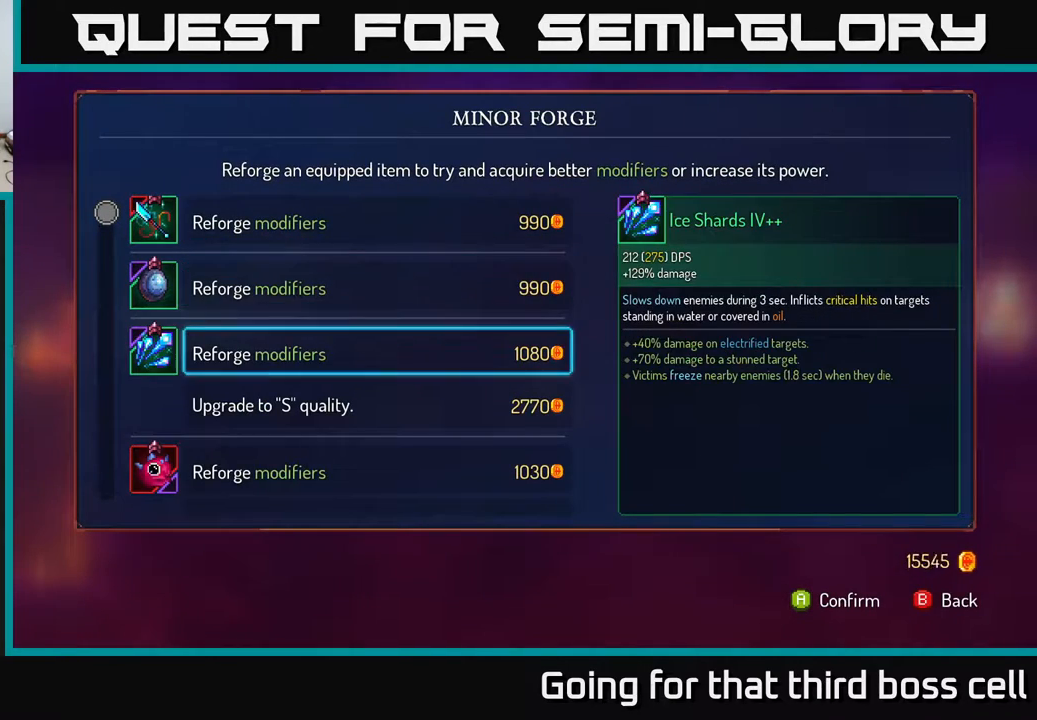
{"buttons": [], "left_stick": "center", "right_stick": "center", "events": [[33, "left_stick", "center"], [117, "left_stick", "down"], [250, "left_stick", "center"], [350, "left_stick", "down"], [500, "left_stick", "center"]]}
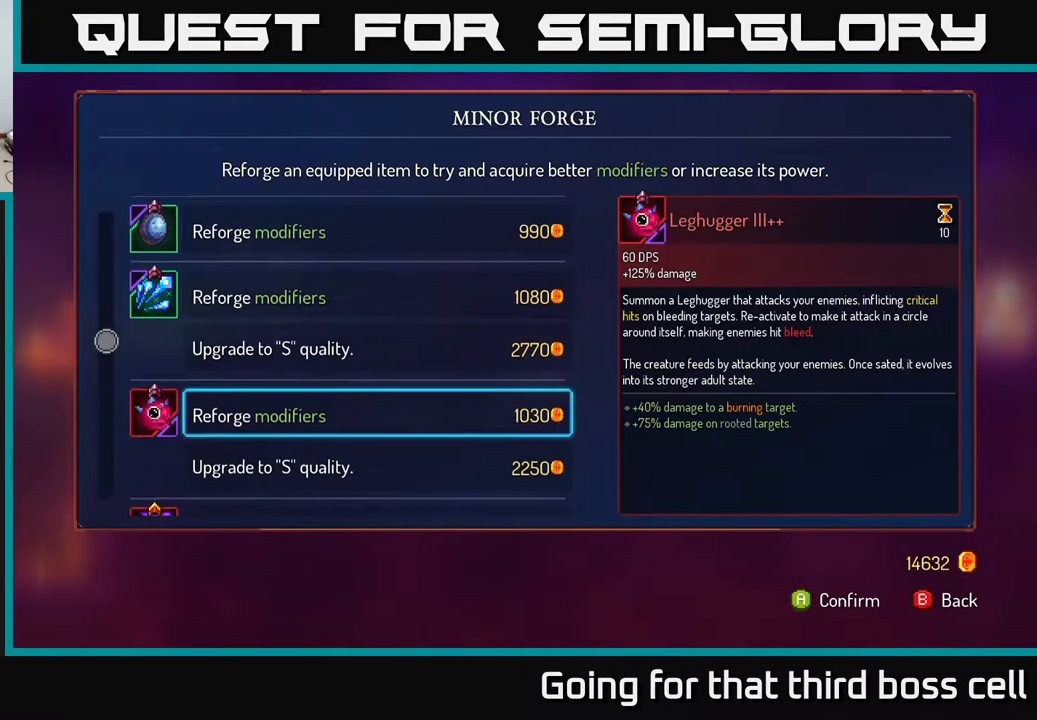
{"buttons": [], "left_stick": "center", "right_stick": "center", "events": [[67, "left_stick", "down"], [183, "left_stick", "center"], [383, "A", "down"], [433, "A", "up"]]}
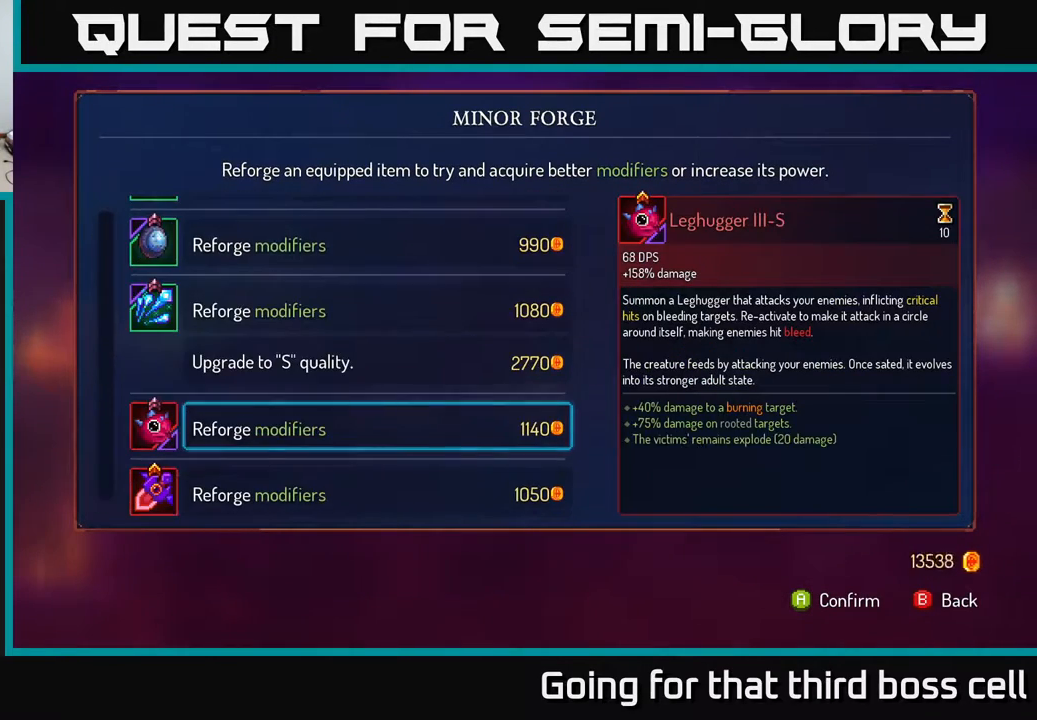
{"buttons": [], "left_stick": "right", "right_stick": "center", "events": [[67, "B", "down"], [117, "B", "up"], [233, "B", "down"], [283, "B", "up"], [317, "left_stick", "right"]]}
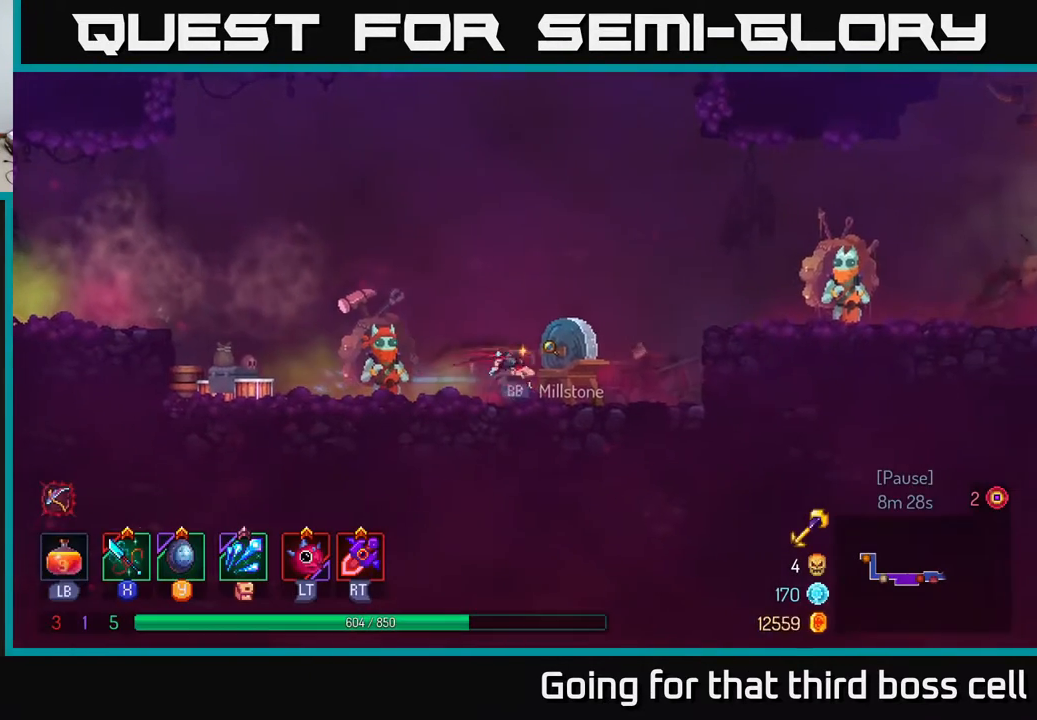
{"buttons": [], "left_stick": "right", "right_stick": "center", "events": [[133, "A", "down"], [233, "A", "up"], [333, "A", "down"], [400, "A", "up"]]}
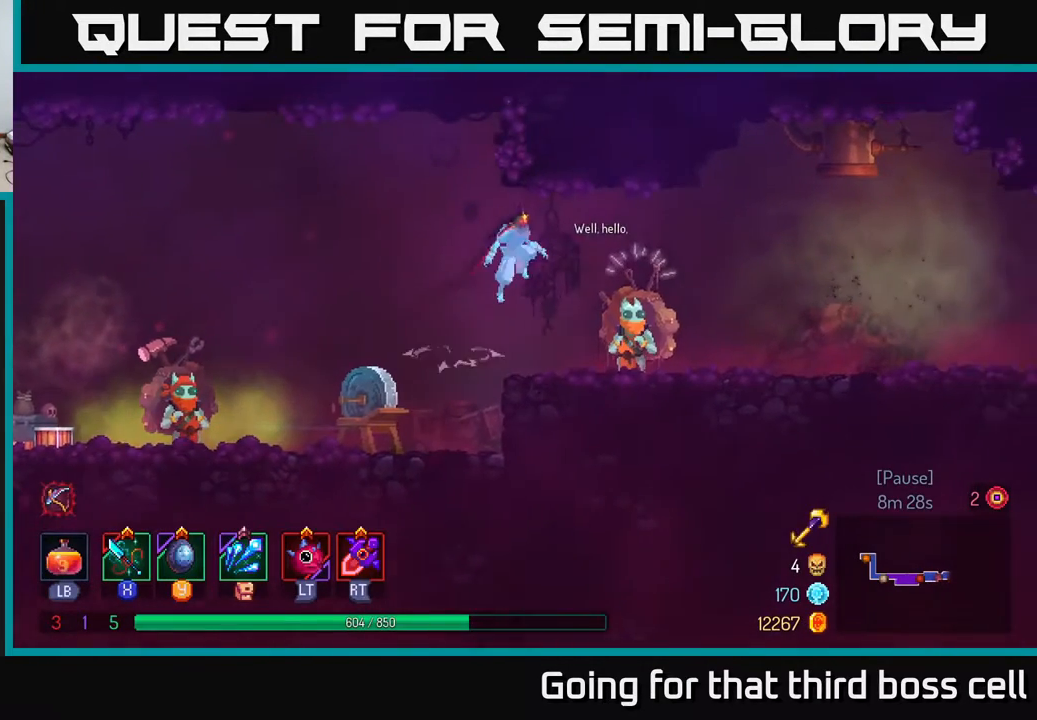
{"buttons": ["R1"], "left_stick": "left", "right_stick": "center", "events": [[50, "B", "down"], [150, "B", "up"], [267, "left_stick", "left"], [483, "R1", "down"]]}
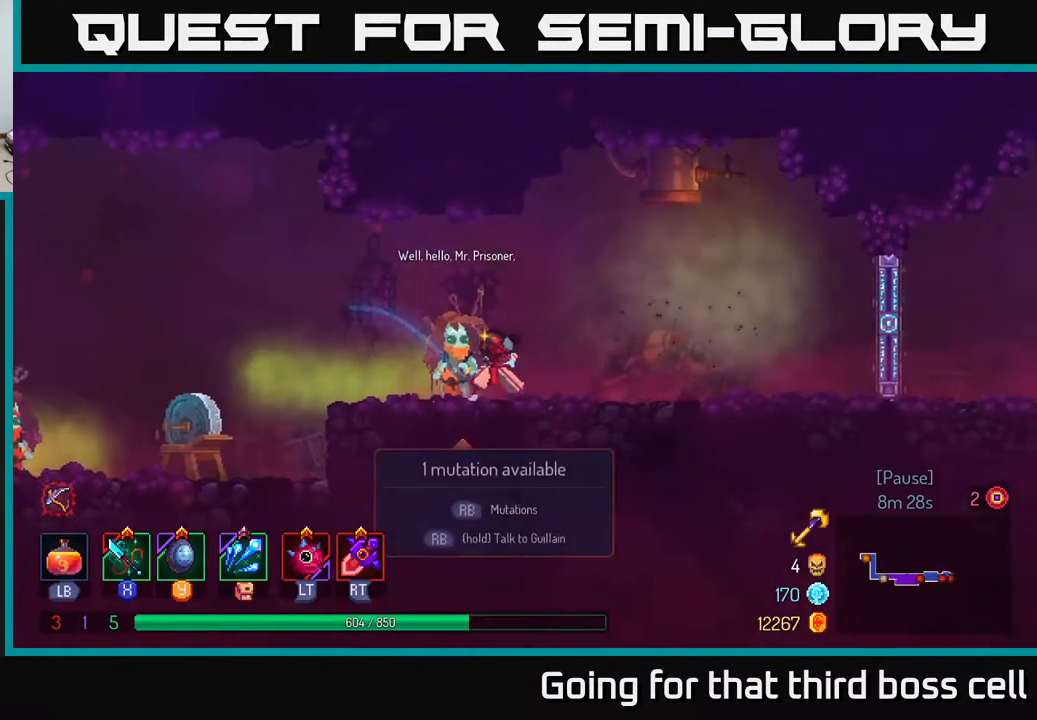
{"buttons": [], "left_stick": "center", "right_stick": "center", "events": [[50, "R1", "up"], [50, "left_stick", "center"]]}
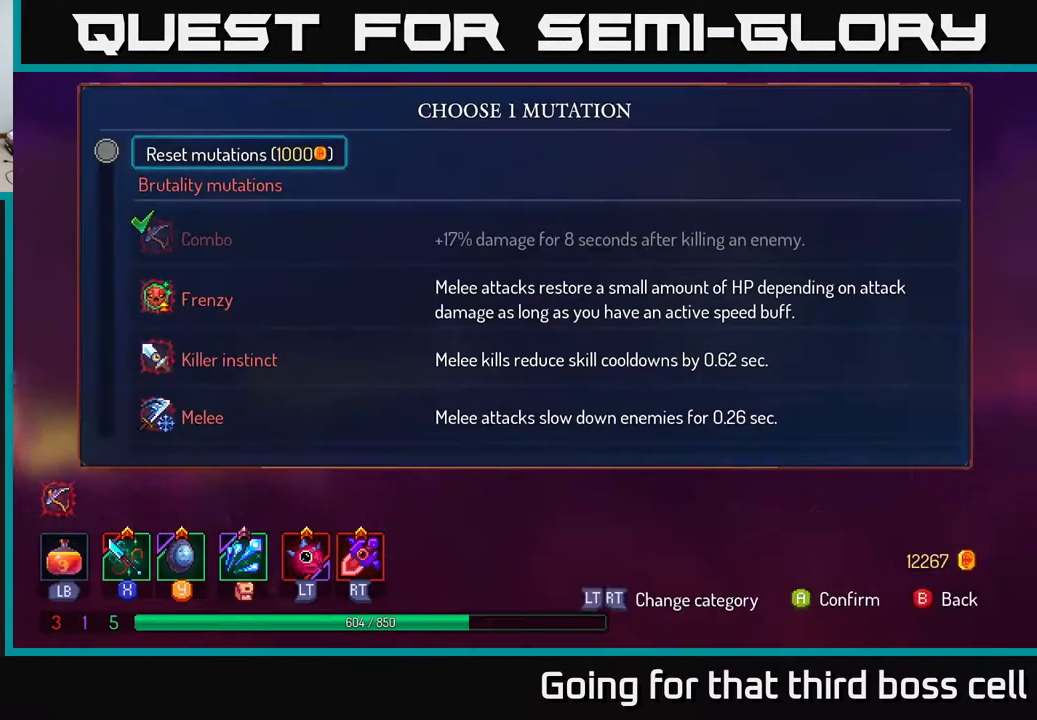
{"buttons": [], "left_stick": "center", "right_stick": "center", "events": []}
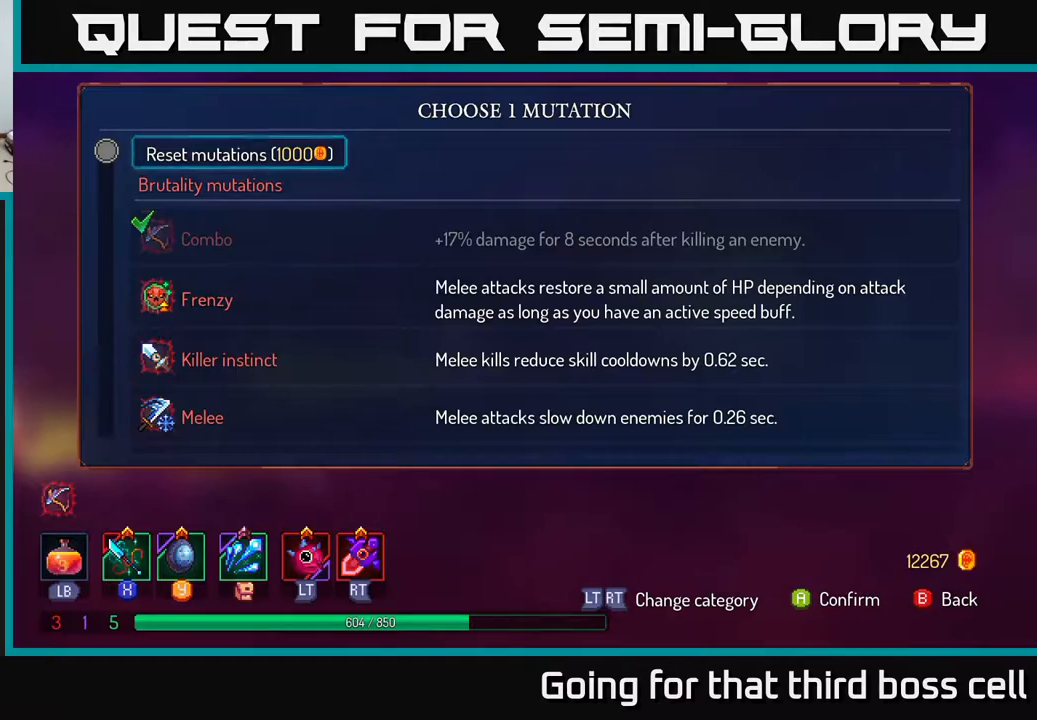
{"buttons": [], "left_stick": "down", "right_stick": "center", "events": [[50, "left_stick", "down"], [250, "left_stick", "center"], [367, "left_stick", "down"]]}
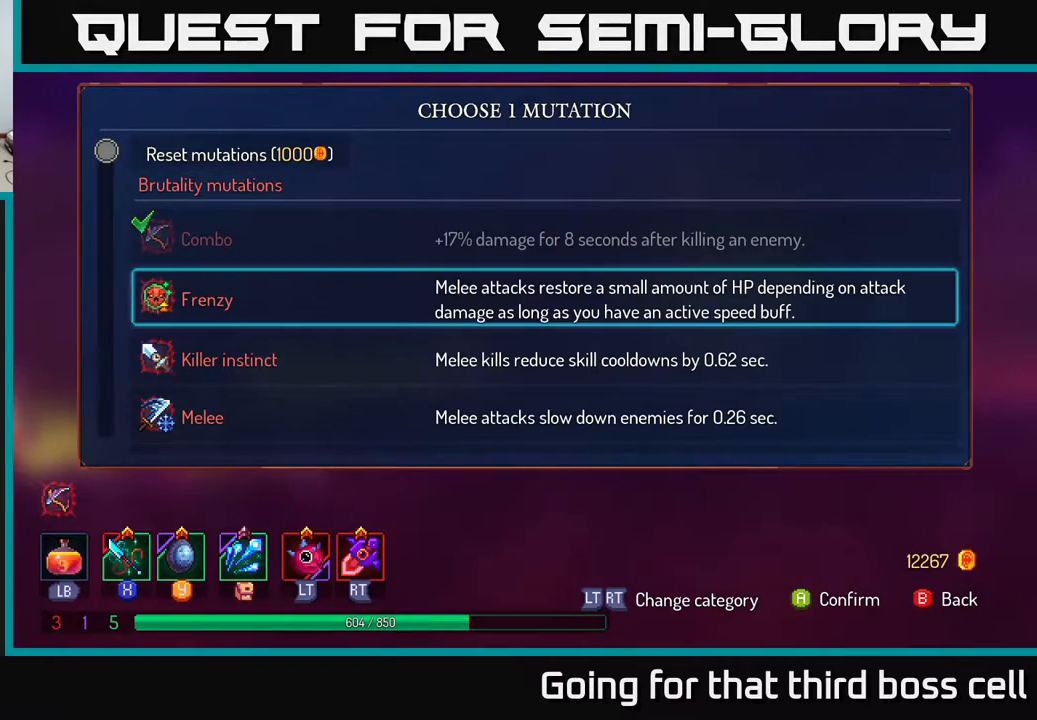
{"buttons": [], "left_stick": "down", "right_stick": "center", "events": []}
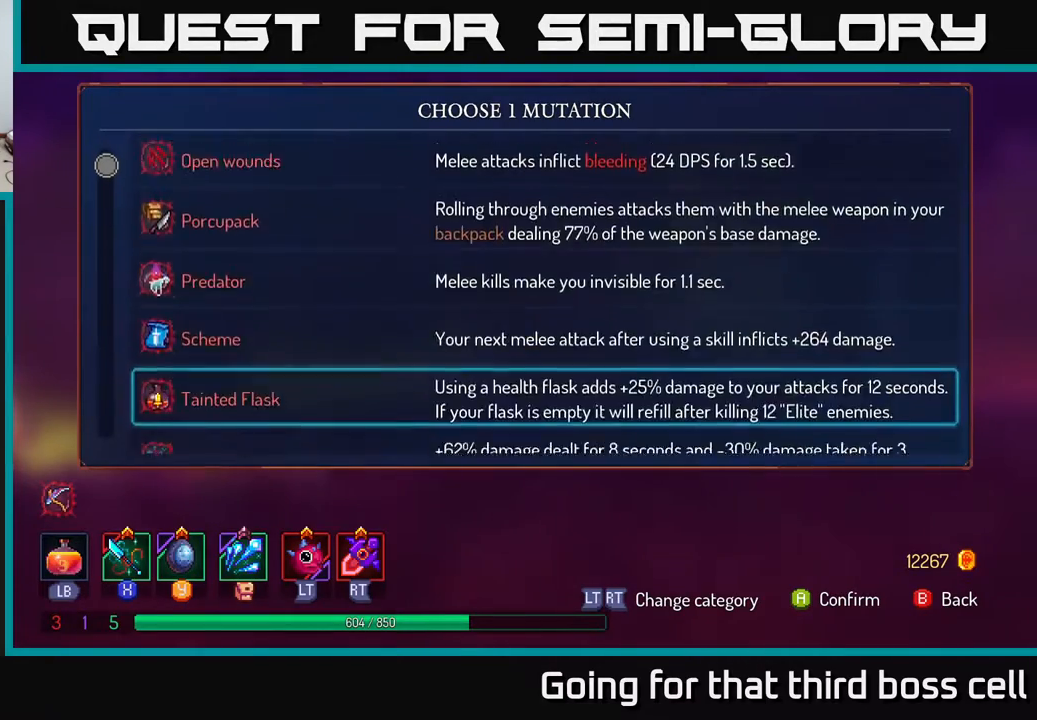
{"buttons": [], "left_stick": "down", "right_stick": "center", "events": []}
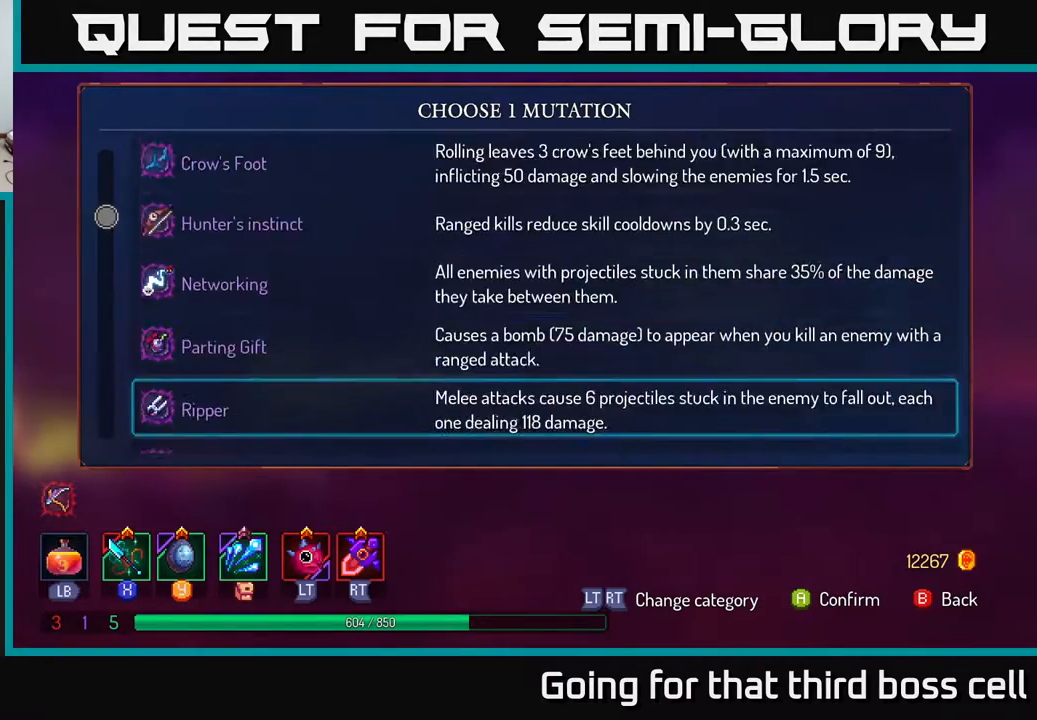
{"buttons": [], "left_stick": "down", "right_stick": "center", "events": [[317, "left_stick", "center"], [433, "left_stick", "down"]]}
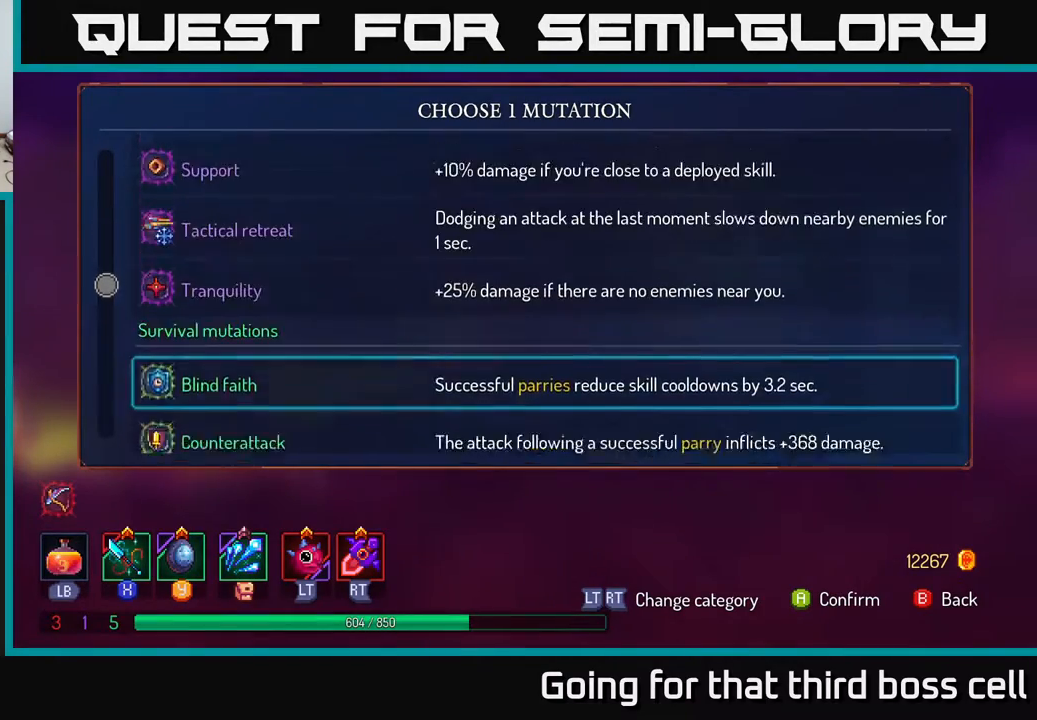
{"buttons": [], "left_stick": "center", "right_stick": "center", "events": [[83, "left_stick", "center"], [167, "left_stick", "down"], [267, "left_stick", "center"], [317, "left_stick", "down"], [417, "left_stick", "center"]]}
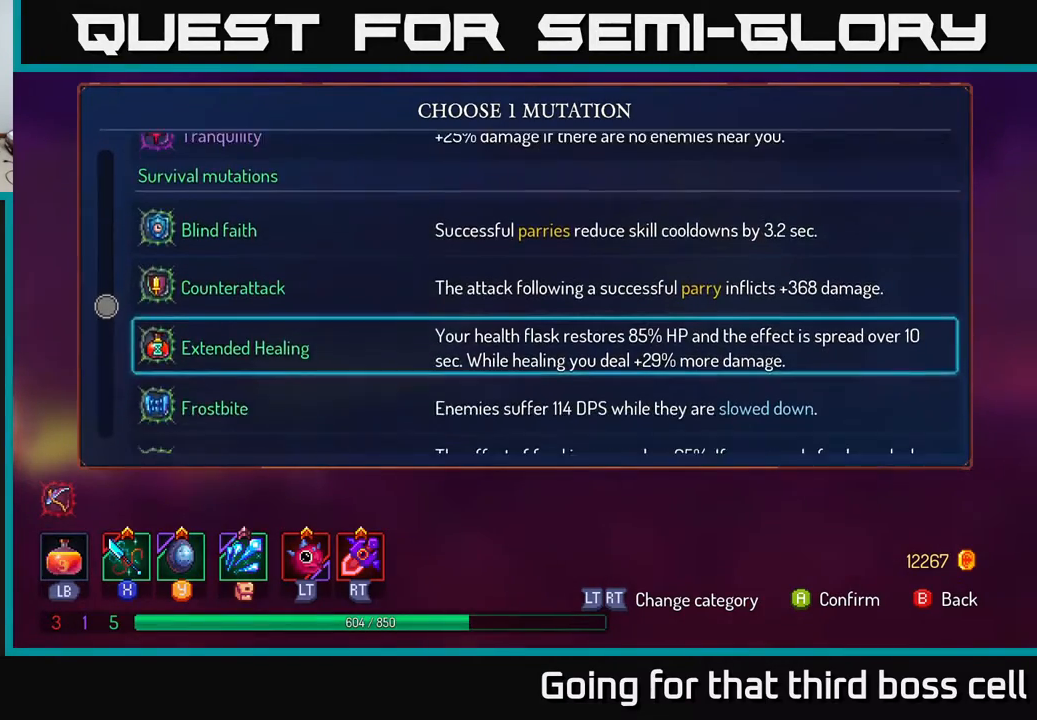
{"buttons": [], "left_stick": "down", "right_stick": "center", "events": [[17, "left_stick", "down"], [117, "left_stick", "center"], [167, "left_stick", "down"]]}
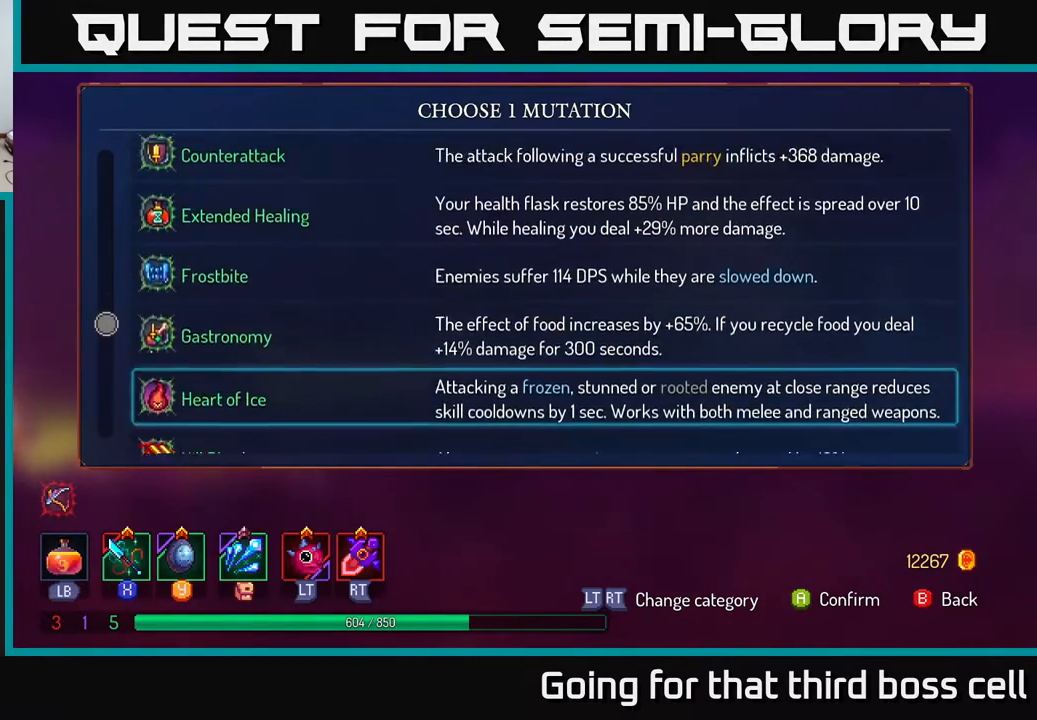
{"buttons": [], "left_stick": "down", "right_stick": "center", "events": []}
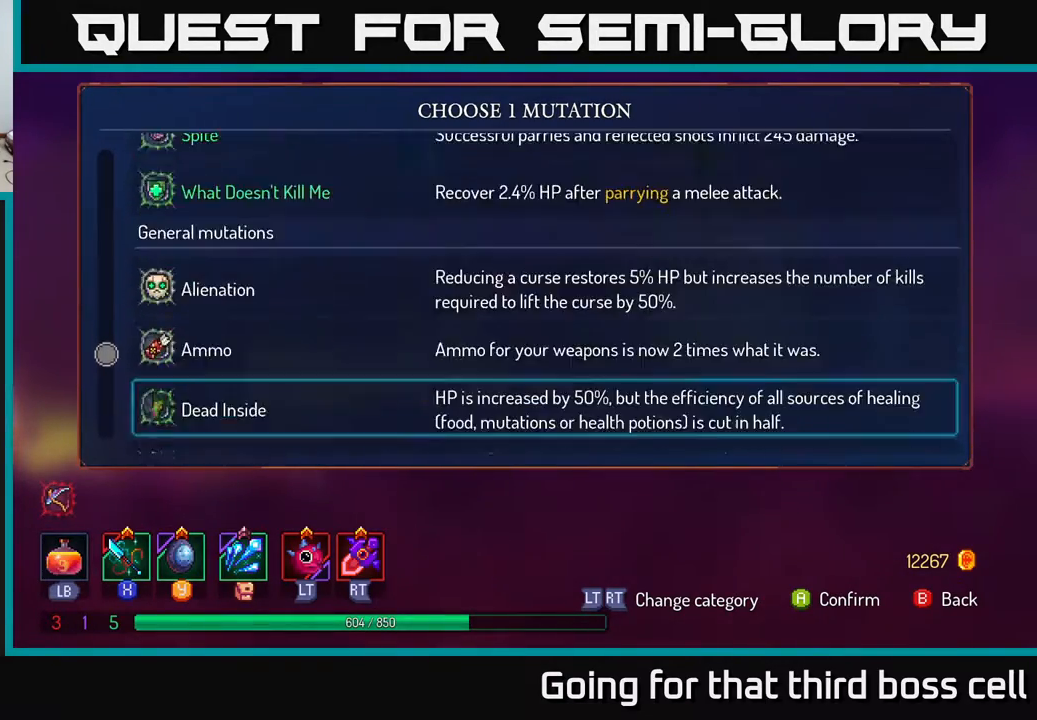
{"buttons": [], "left_stick": "down", "right_stick": "center", "events": []}
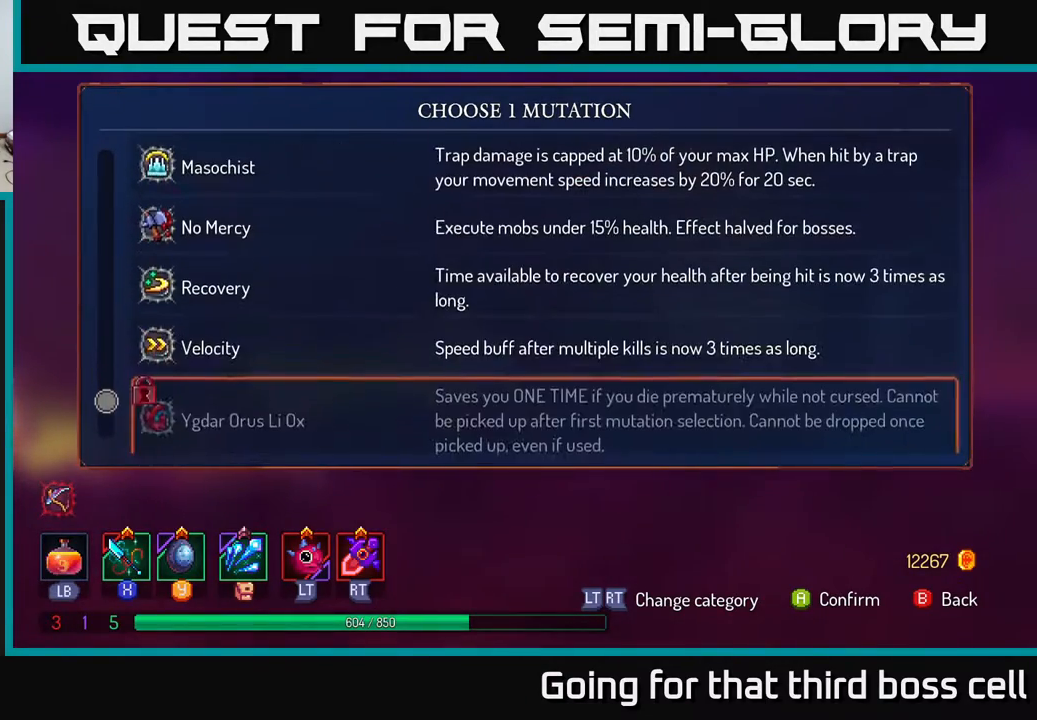
{"buttons": [], "left_stick": "up", "right_stick": "center", "events": [[117, "left_stick", "center"], [250, "left_stick", "up"], [400, "left_stick", "center"], [467, "left_stick", "up"]]}
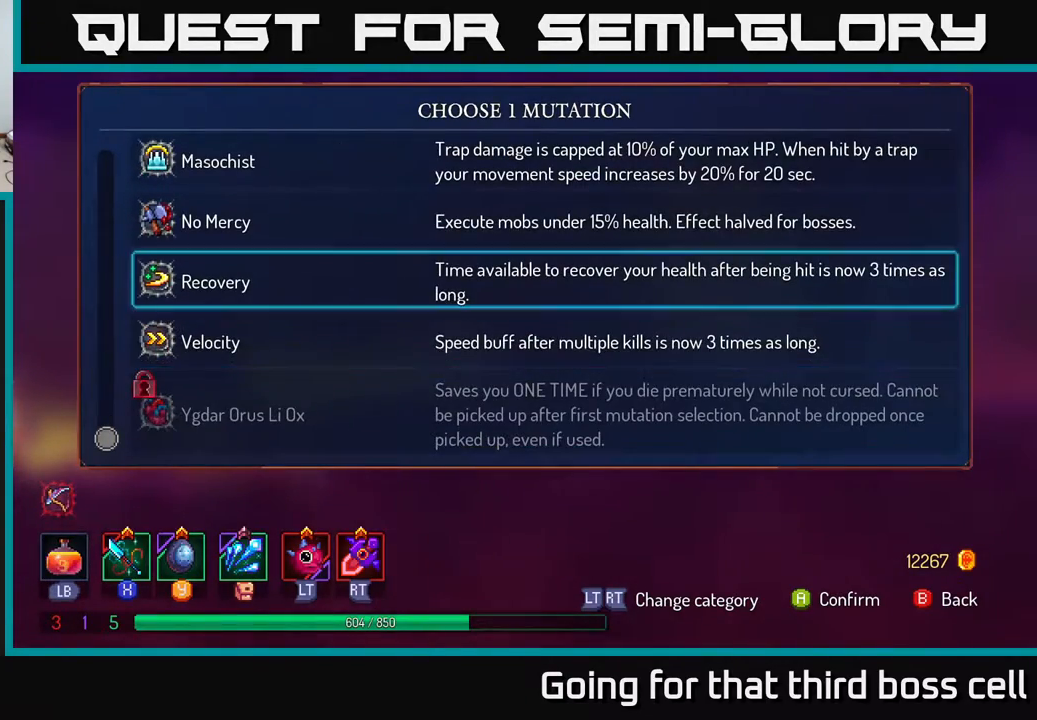
{"buttons": [], "left_stick": "center", "right_stick": "center", "events": [[117, "left_stick", "center"], [183, "left_stick", "up"], [300, "left_stick", "center"], [367, "A", "down"], [433, "A", "up"]]}
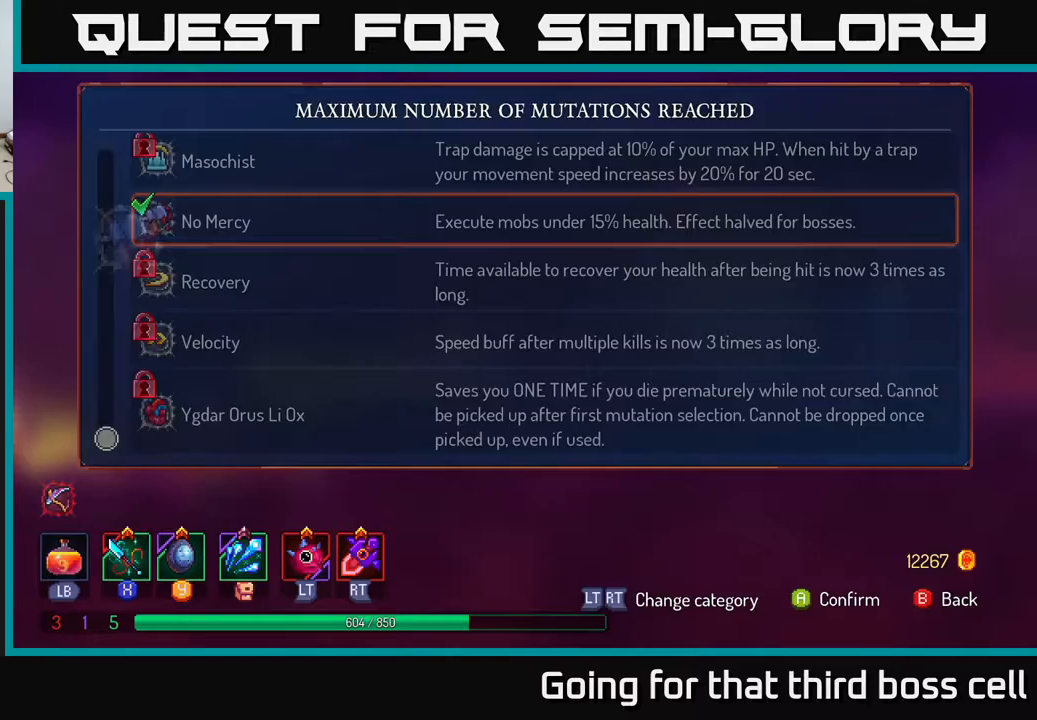
{"buttons": [], "left_stick": "right", "right_stick": "center", "events": [[50, "B", "down"], [67, "left_stick", "right"], [83, "B", "up"]]}
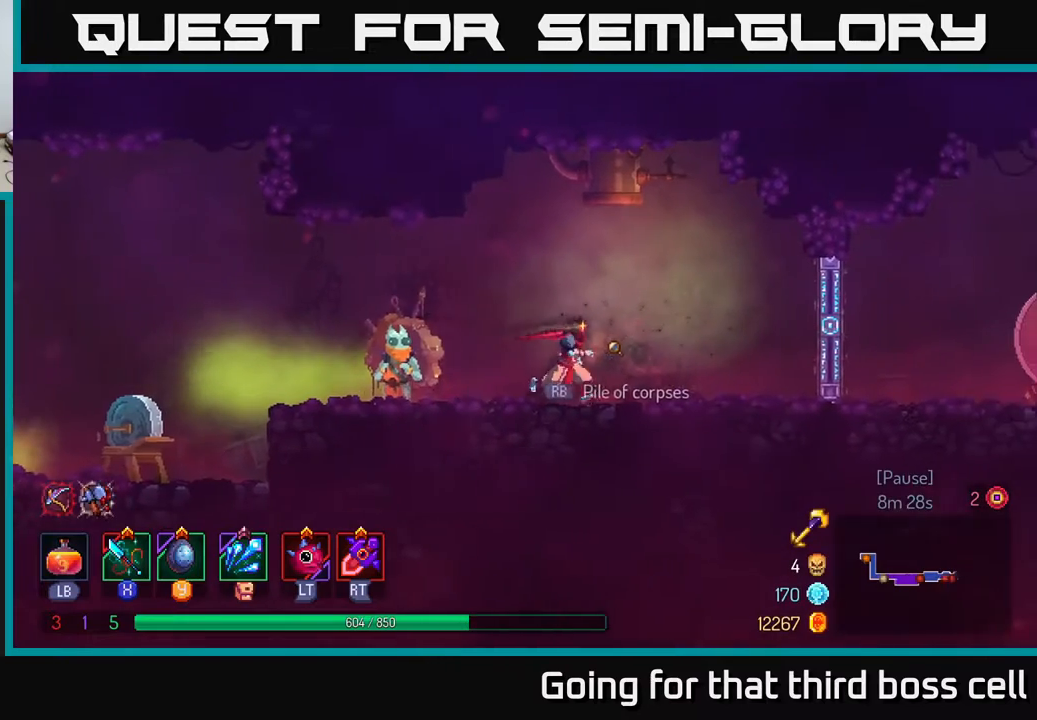
{"buttons": ["B"], "left_stick": "right", "right_stick": "center", "events": [[467, "B", "down"]]}
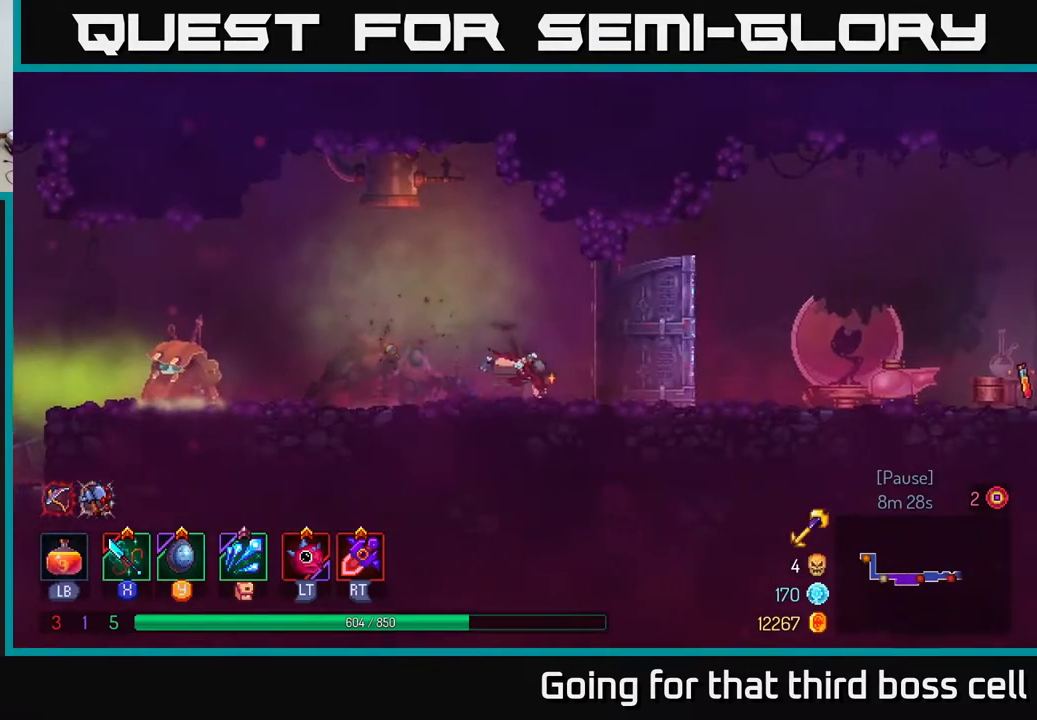
{"buttons": [], "left_stick": "right", "right_stick": "center", "events": [[133, "B", "up"]]}
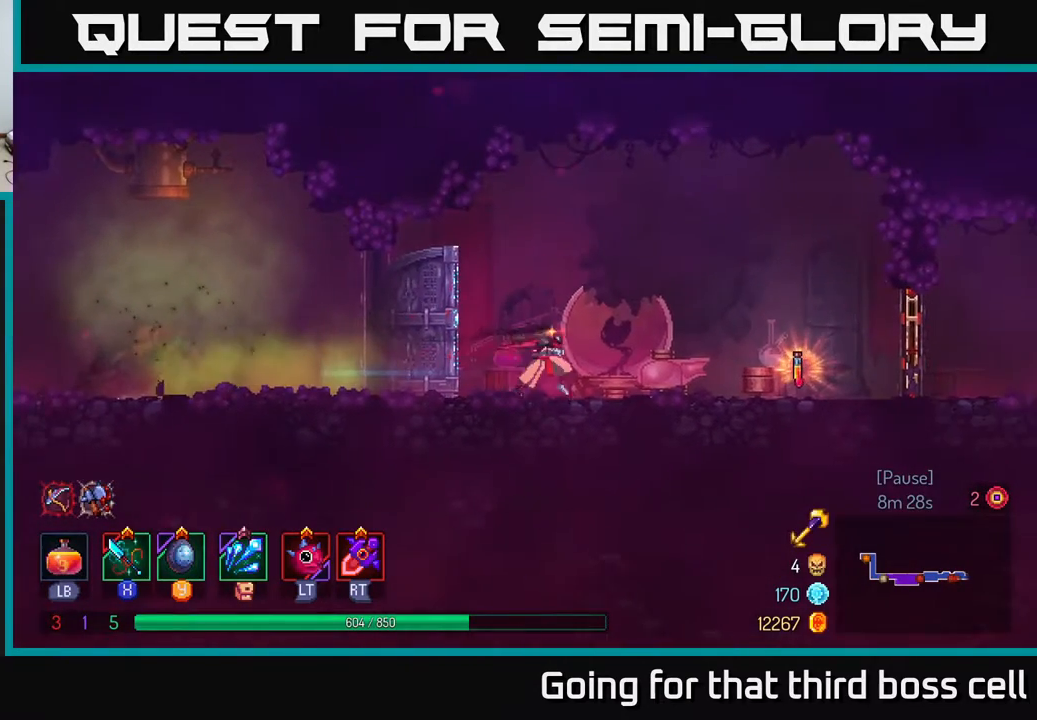
{"buttons": [], "left_stick": "right", "right_stick": "center", "events": []}
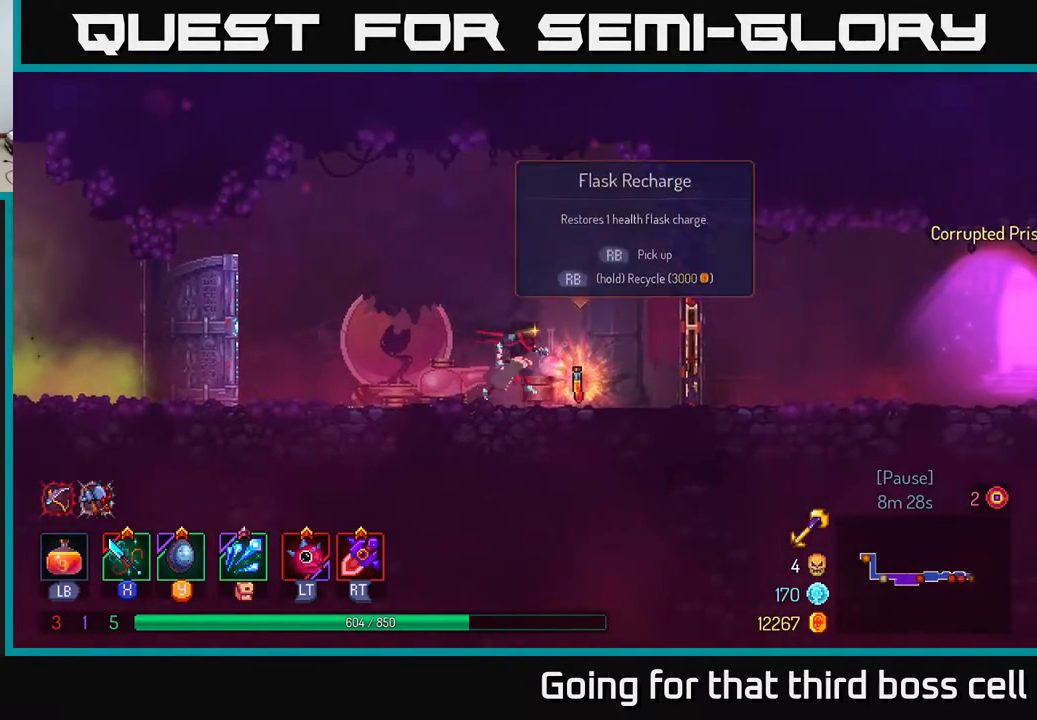
{"buttons": [], "left_stick": "right", "right_stick": "center", "events": [[50, "R1", "down"], [133, "R1", "up"], [333, "R1", "down"], [383, "R1", "up"]]}
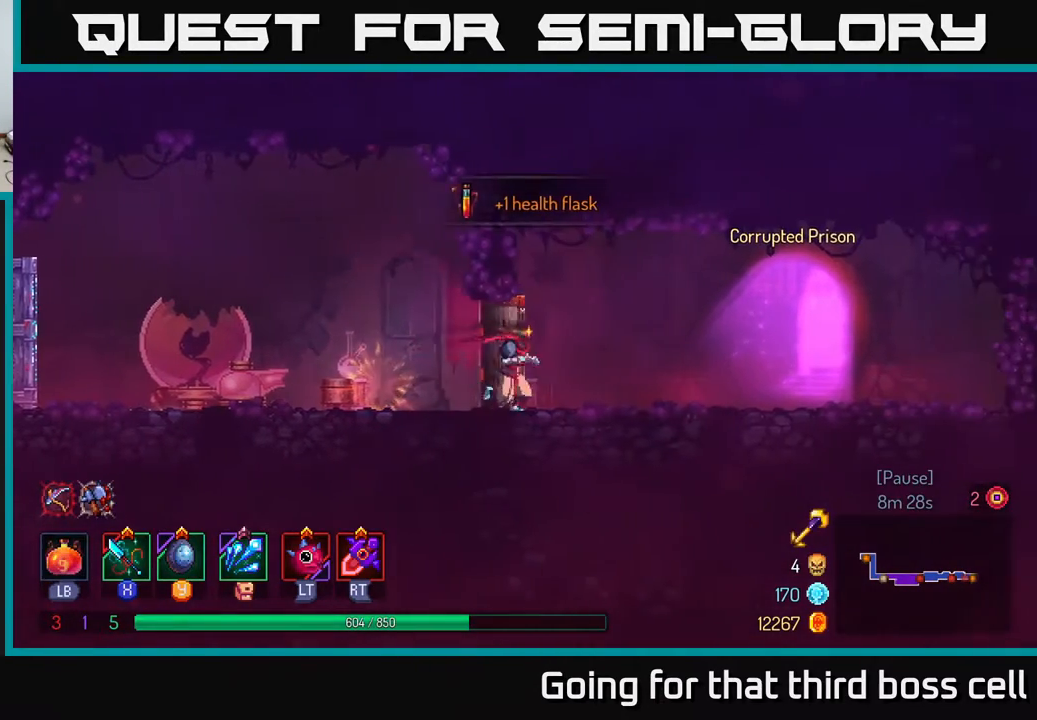
{"buttons": ["R1"], "left_stick": "center", "right_stick": "center", "events": [[83, "B", "down"], [167, "B", "up"], [383, "left_stick", "center"], [500, "R1", "down"]]}
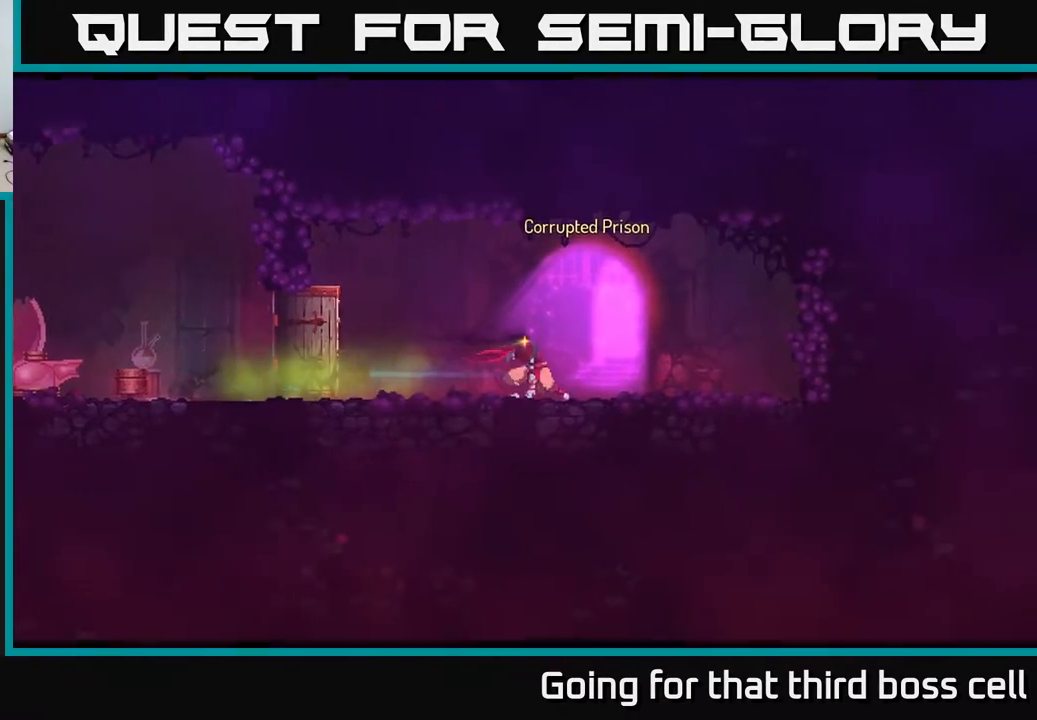
{"buttons": [], "left_stick": "center", "right_stick": "center", "events": [[67, "R1", "up"], [167, "R1", "down"], [250, "R1", "up"]]}